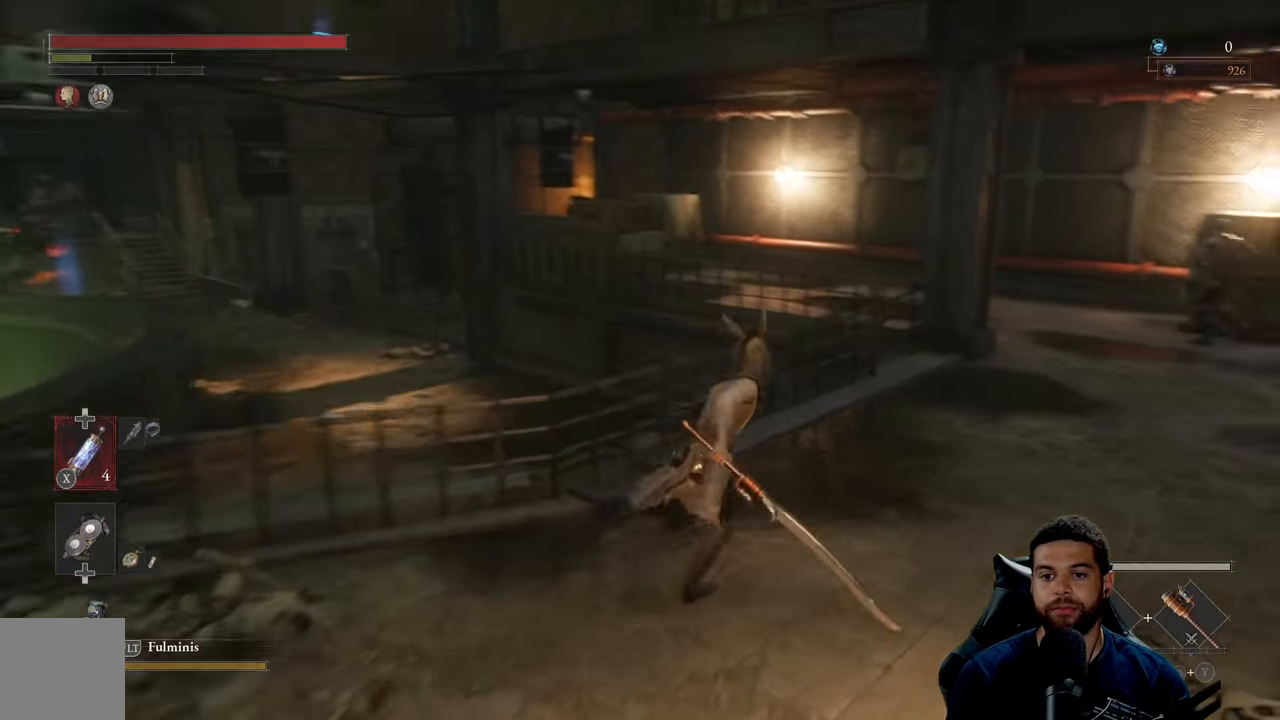
Gameplay with a controller (Xbox layout); each line is a JSON object with the inputs held at the frame after it. "events" lists button and stick changes between this image and that frame as [ms after this image, input, new state], when the widget could be followed in between.
{"buttons": ["B"], "left_stick": "up-right", "right_stick": "center", "events": [[67, "right_stick", "center"]]}
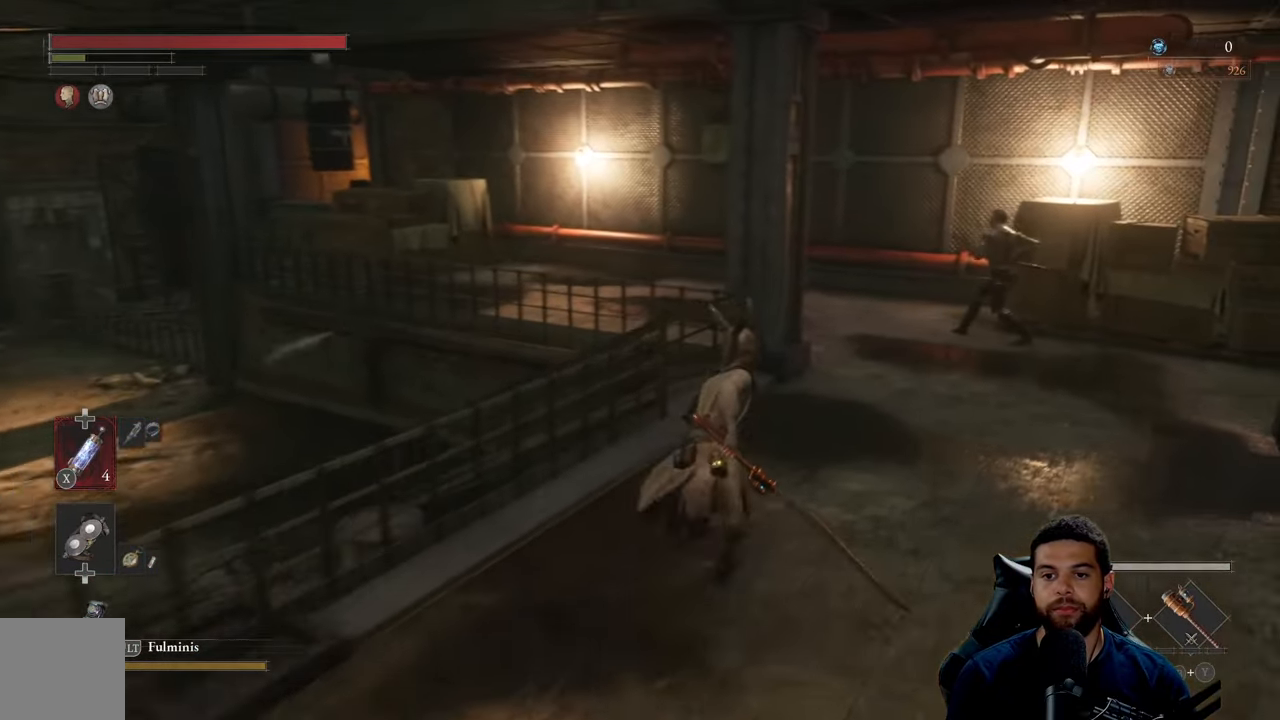
{"buttons": [], "left_stick": "right", "right_stick": "center", "events": [[217, "right_stick", "left"], [283, "right_stick", "center"], [417, "left_stick", "right"], [467, "B", "up"]]}
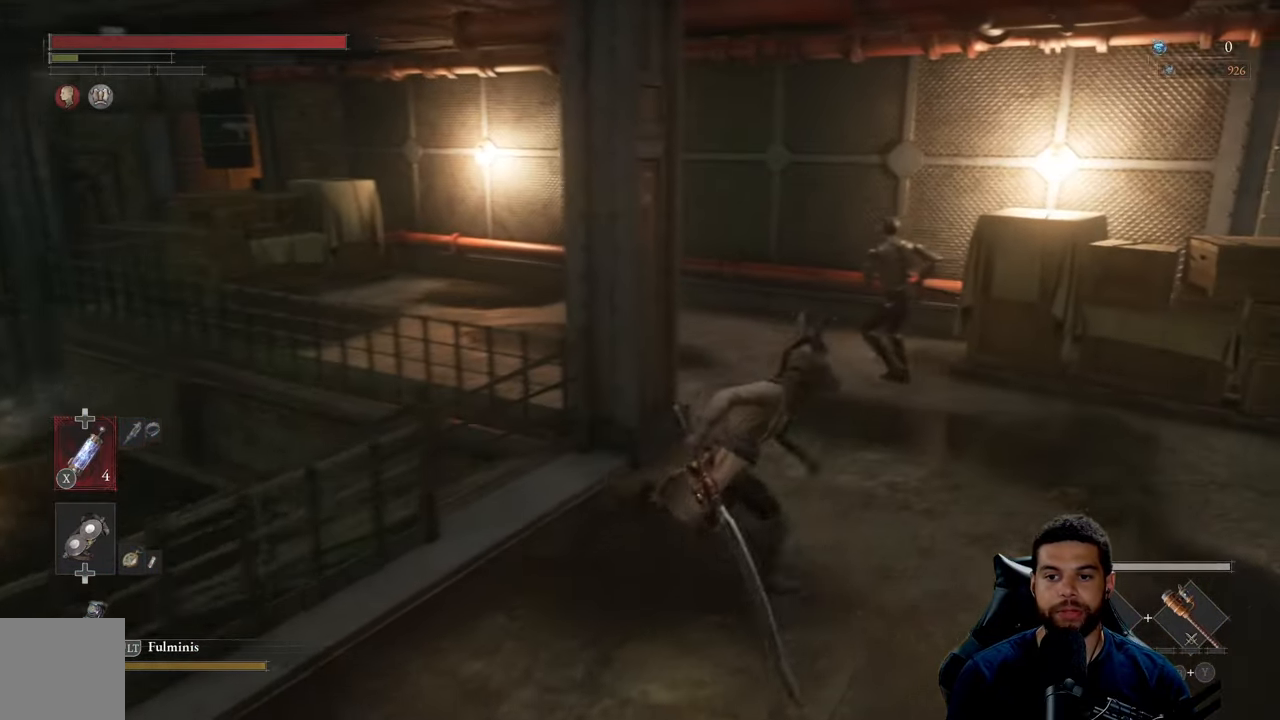
{"buttons": [], "left_stick": "up-right", "right_stick": "left", "events": [[83, "left_stick", "up-right"], [467, "right_stick", "left"]]}
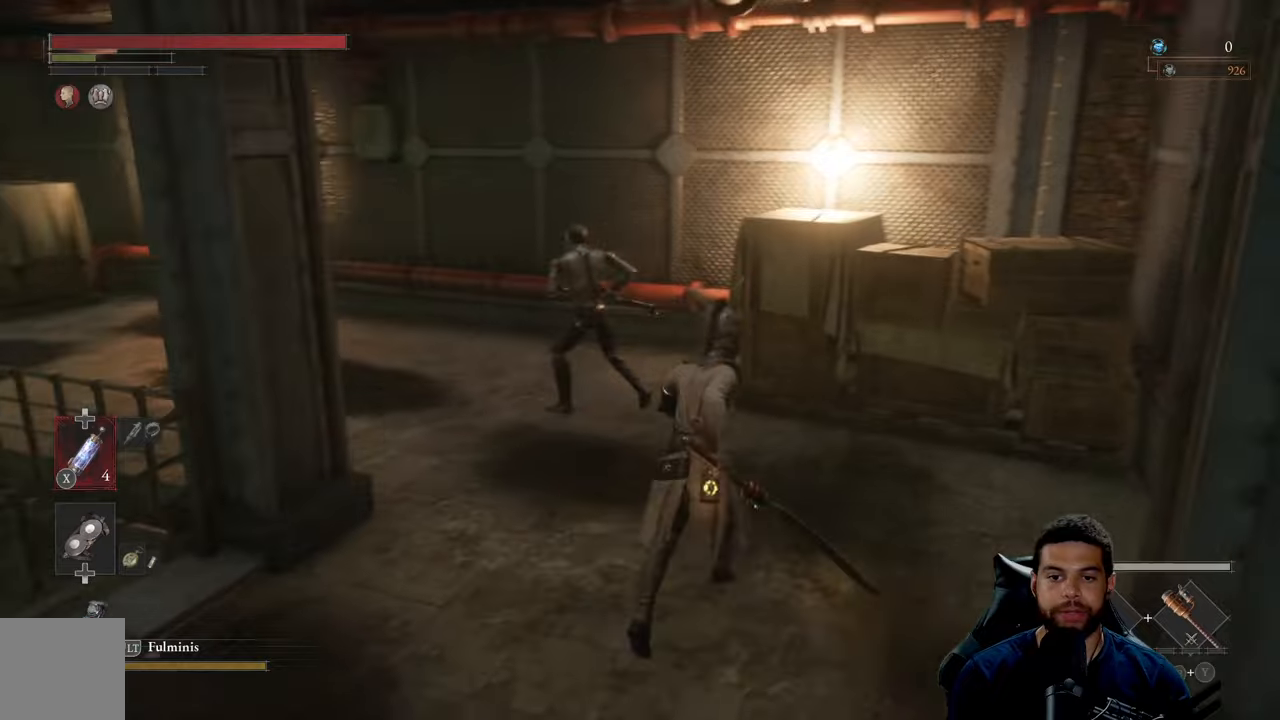
{"buttons": [], "left_stick": "up", "right_stick": "center", "events": [[117, "right_stick", "center"], [284, "left_stick", "up"]]}
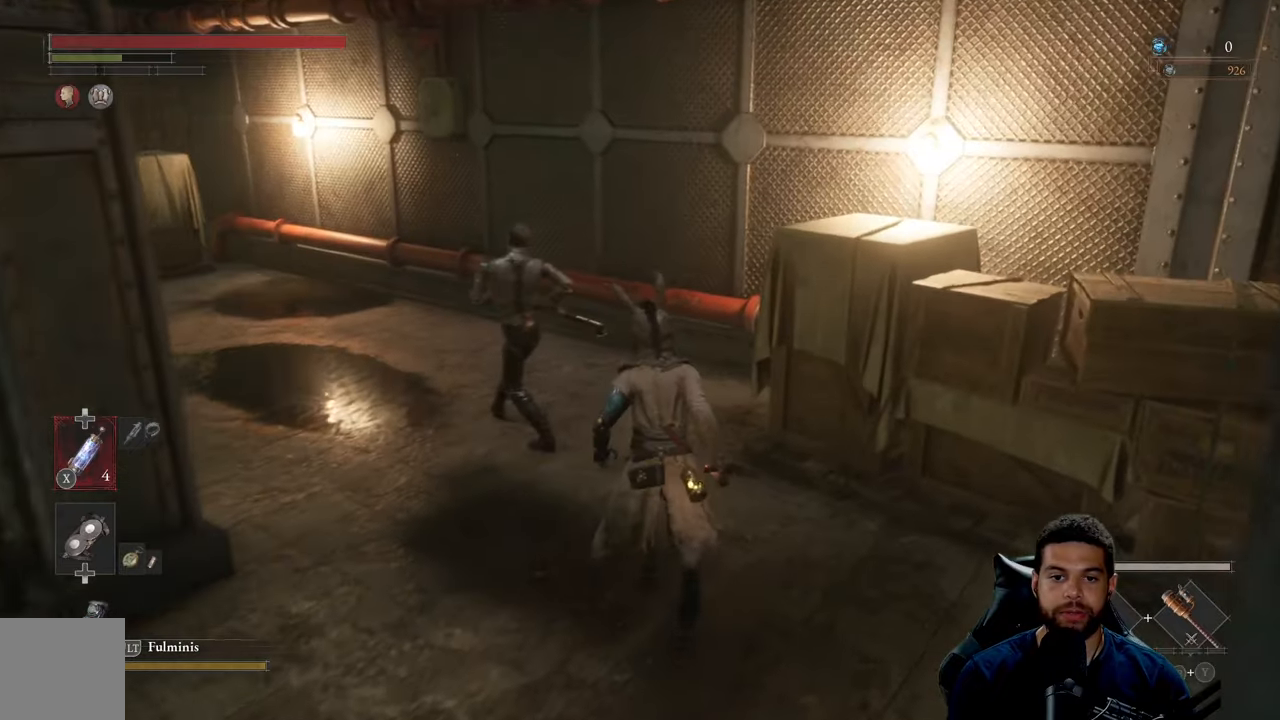
{"buttons": [], "left_stick": "up", "right_stick": "center", "events": [[150, "left_stick", "up-left"], [450, "left_stick", "up"]]}
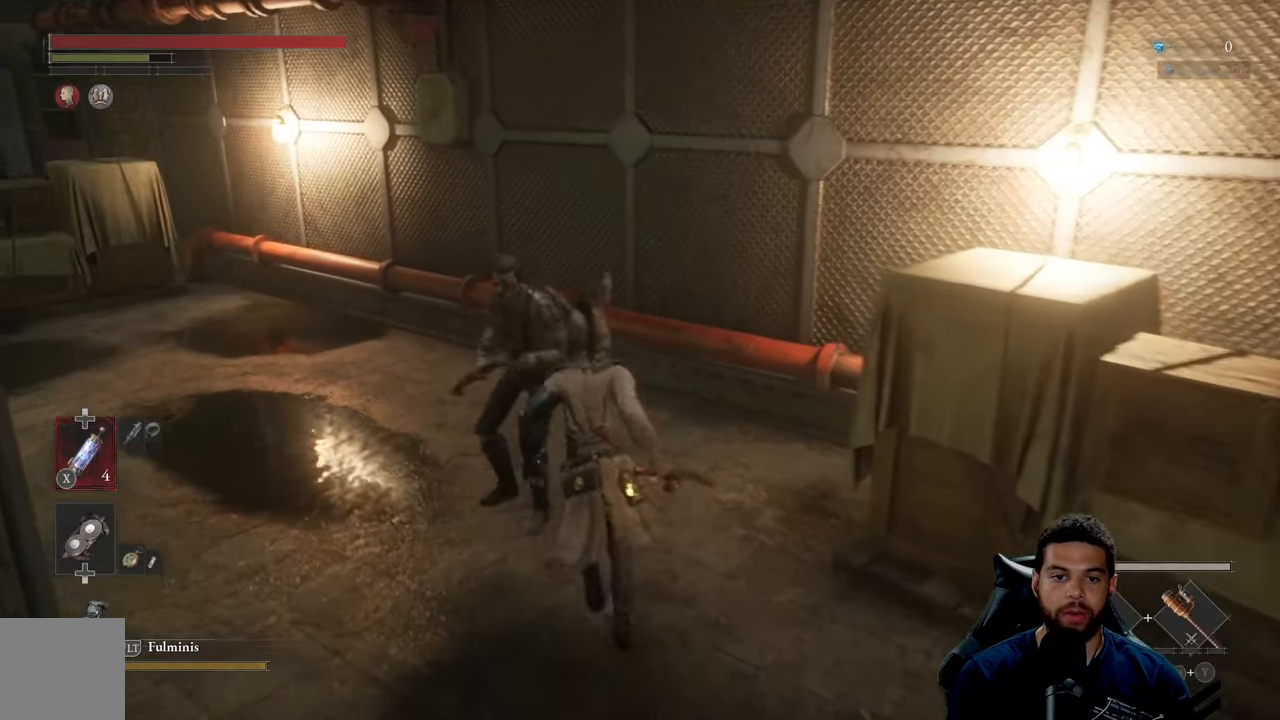
{"buttons": [], "left_stick": "up-left", "right_stick": "center", "events": [[17, "R1", "down"], [34, "R3", "down"], [134, "left_stick", "up-left"], [150, "R1", "up"], [150, "R3", "up"], [250, "R1", "down"], [350, "R1", "up"], [434, "R1", "down"], [500, "R1", "up"]]}
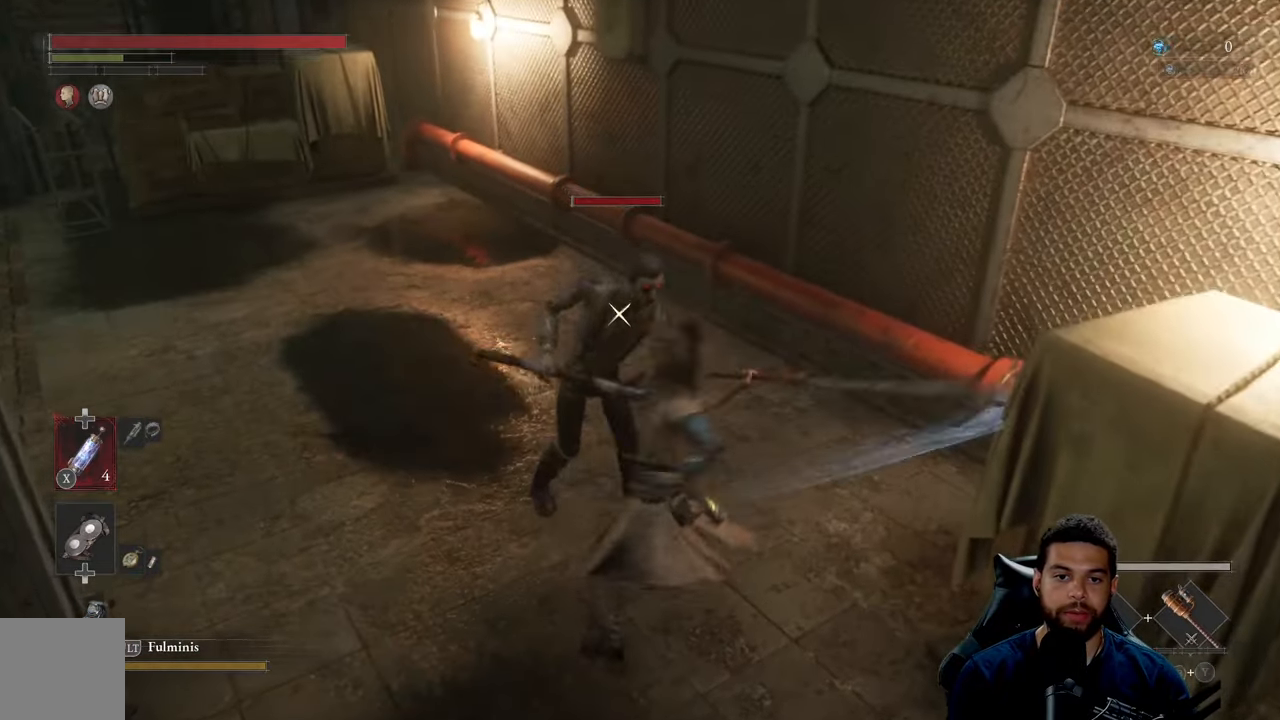
{"buttons": ["R1"], "left_stick": "center", "right_stick": "center", "events": [[17, "left_stick", "center"], [84, "R1", "down"], [184, "R1", "up"], [217, "left_stick", "down-left"], [267, "R1", "down"], [367, "R1", "up"], [417, "left_stick", "center"], [450, "R1", "down"]]}
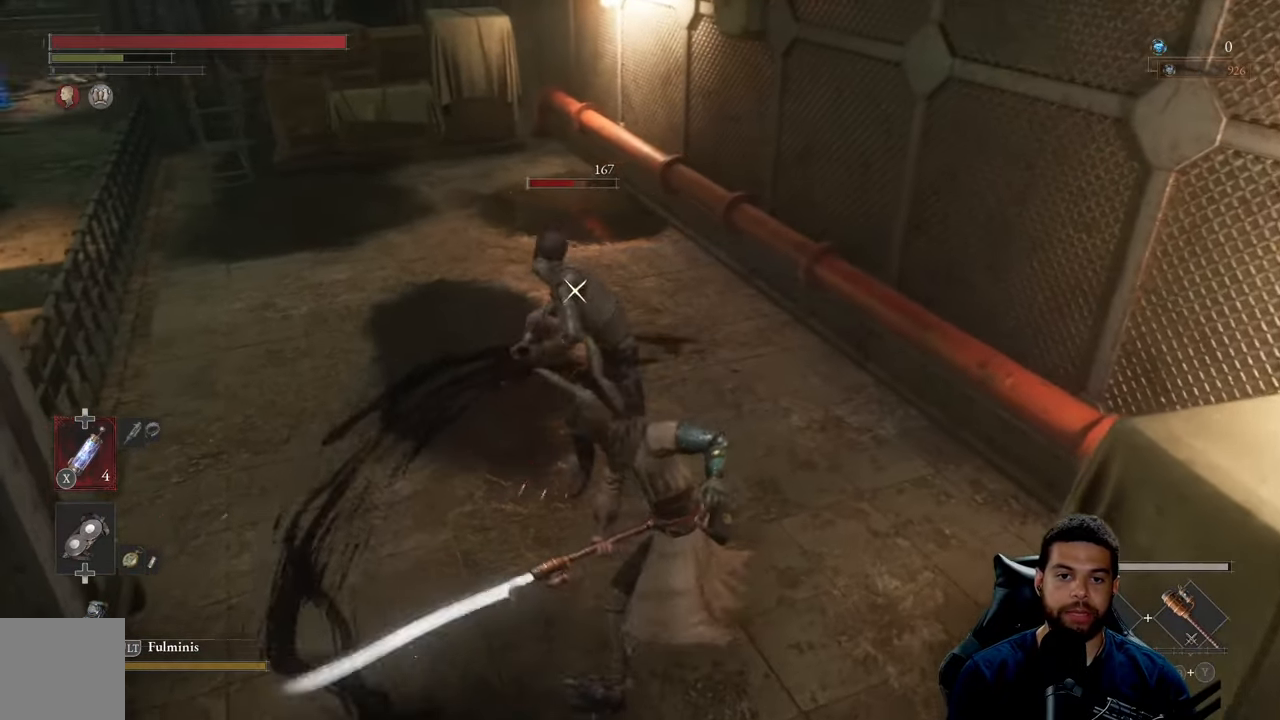
{"buttons": ["R1"], "left_stick": "center", "right_stick": "center", "events": [[34, "R1", "up"], [117, "R1", "down"], [200, "R1", "up"], [284, "R1", "down"], [384, "R1", "up"], [484, "R1", "down"]]}
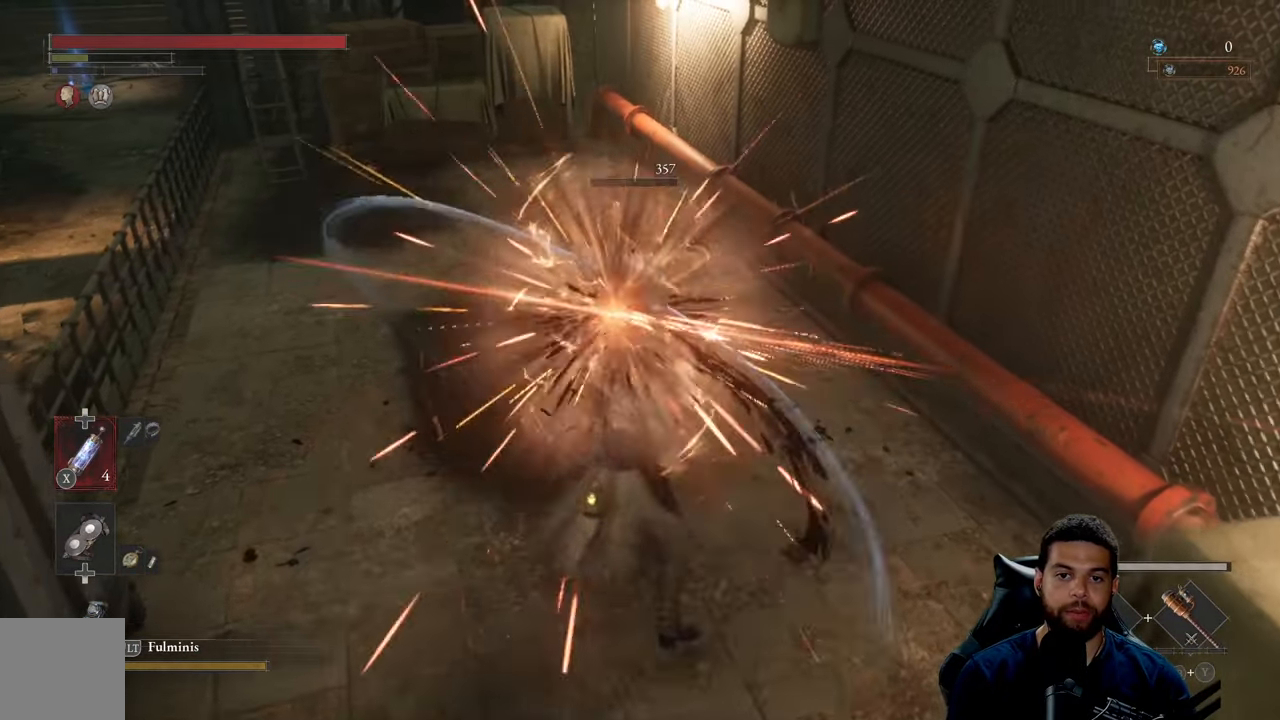
{"buttons": ["R1"], "left_stick": "center", "right_stick": "center", "events": [[34, "R1", "up"], [150, "R1", "down"], [234, "R1", "up"], [300, "R1", "down"], [400, "R1", "up"], [484, "R1", "down"]]}
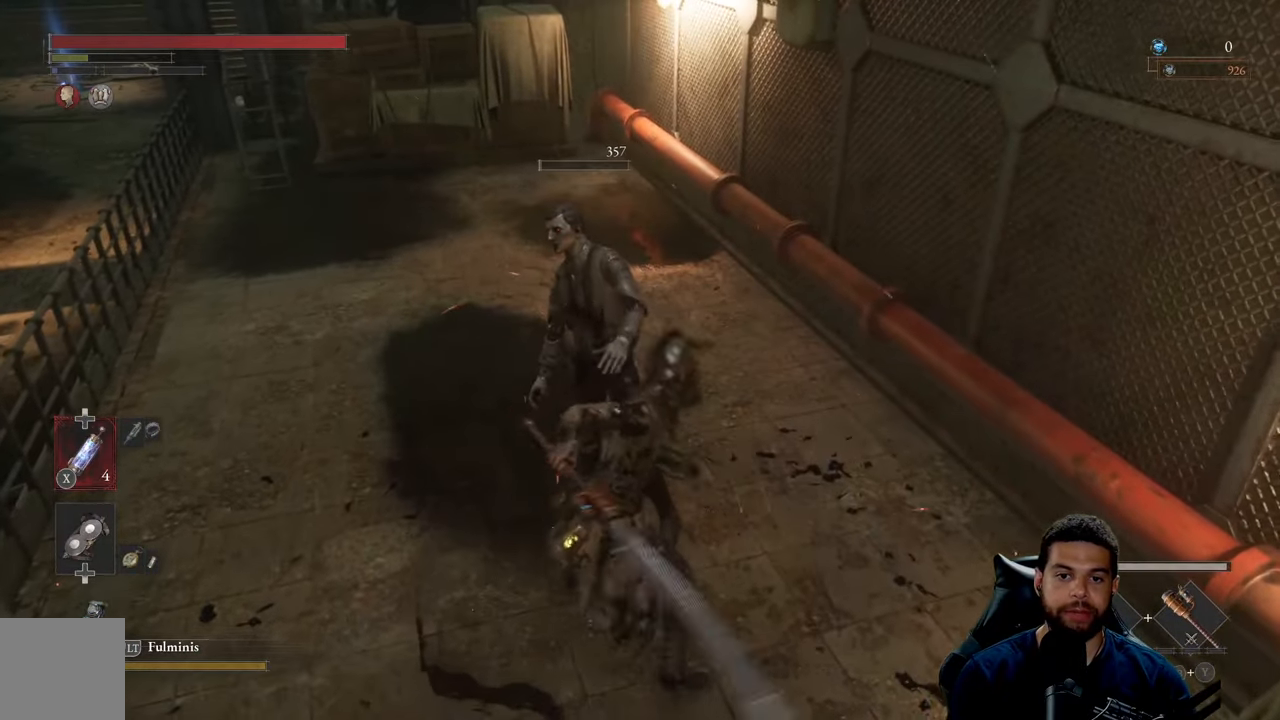
{"buttons": [], "left_stick": "down", "right_stick": "center", "events": [[50, "R1", "up"], [134, "R1", "down"], [234, "R1", "up"], [384, "left_stick", "down"]]}
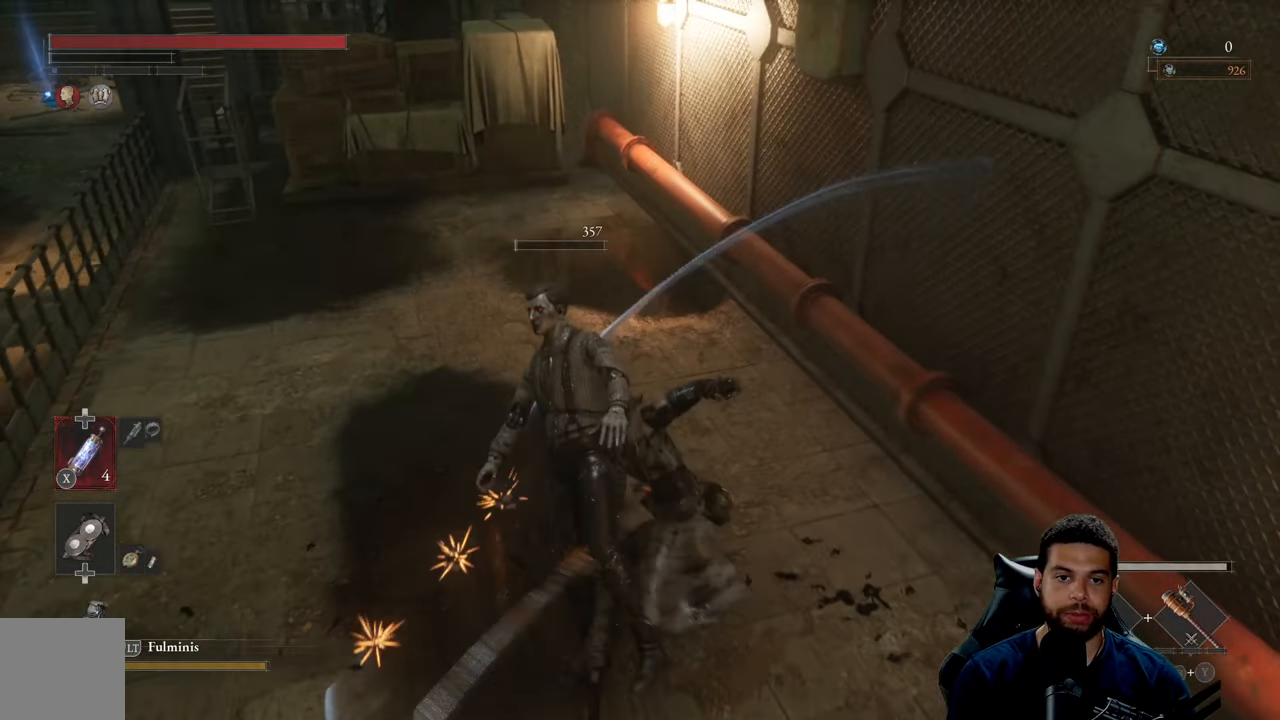
{"buttons": ["B"], "left_stick": "left", "right_stick": "center", "events": [[17, "right_stick", "left"], [50, "left_stick", "down-left"], [234, "right_stick", "center"], [267, "left_stick", "left"], [317, "B", "down"]]}
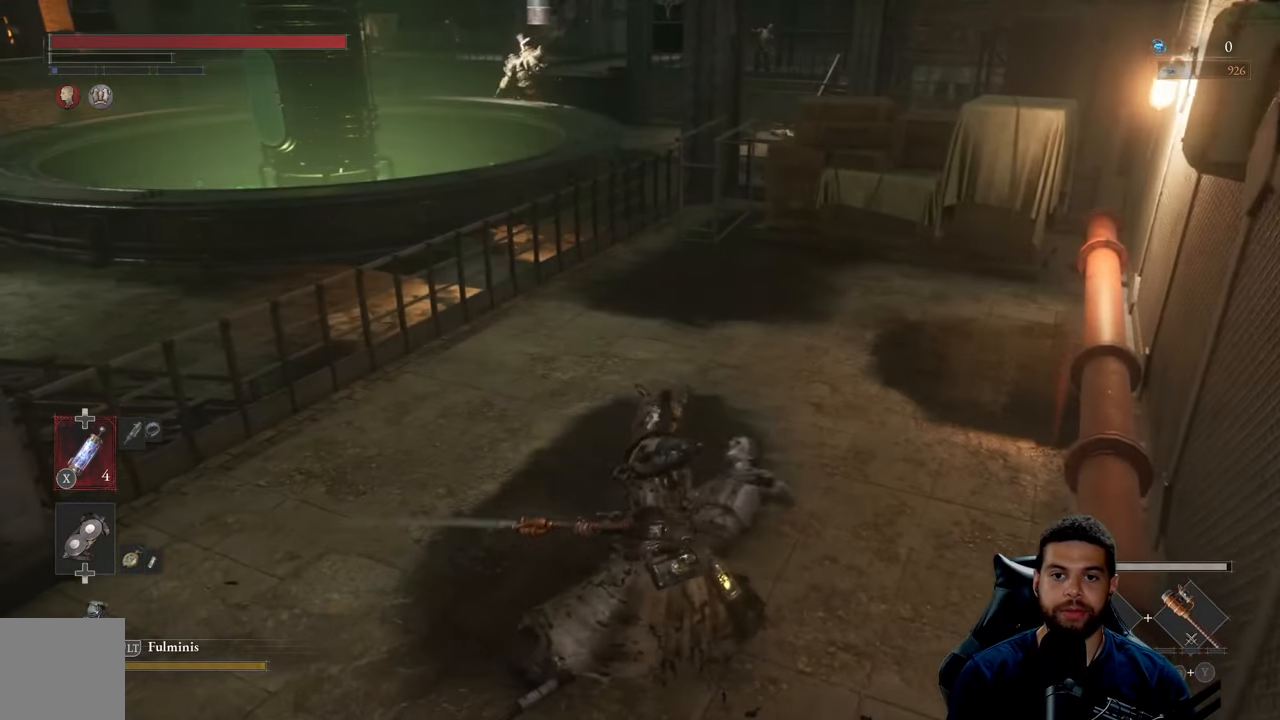
{"buttons": ["B"], "left_stick": "left", "right_stick": "center", "events": [[134, "right_stick", "left"], [434, "right_stick", "center"]]}
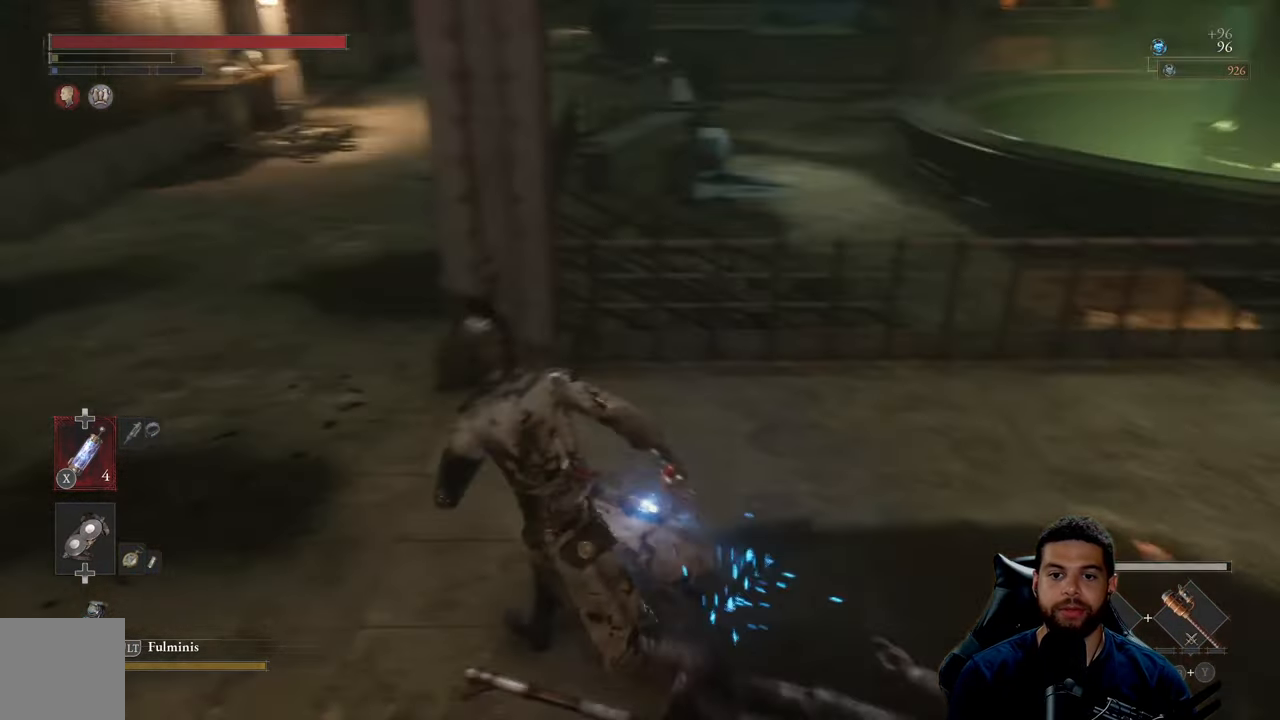
{"buttons": ["B"], "left_stick": "up", "right_stick": "right", "events": [[84, "left_stick", "up-left"], [267, "right_stick", "right"], [383, "left_stick", "up"]]}
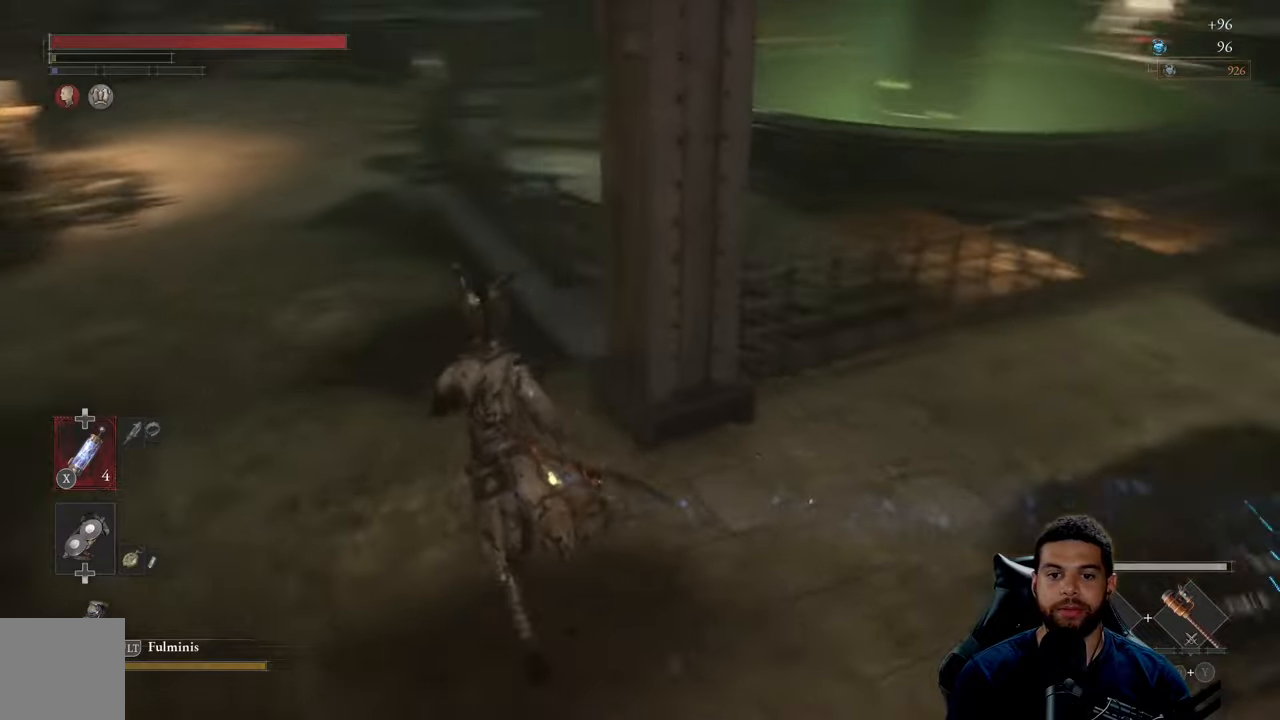
{"buttons": ["B"], "left_stick": "up-left", "right_stick": "center", "events": [[183, "right_stick", "center"], [383, "left_stick", "up-left"]]}
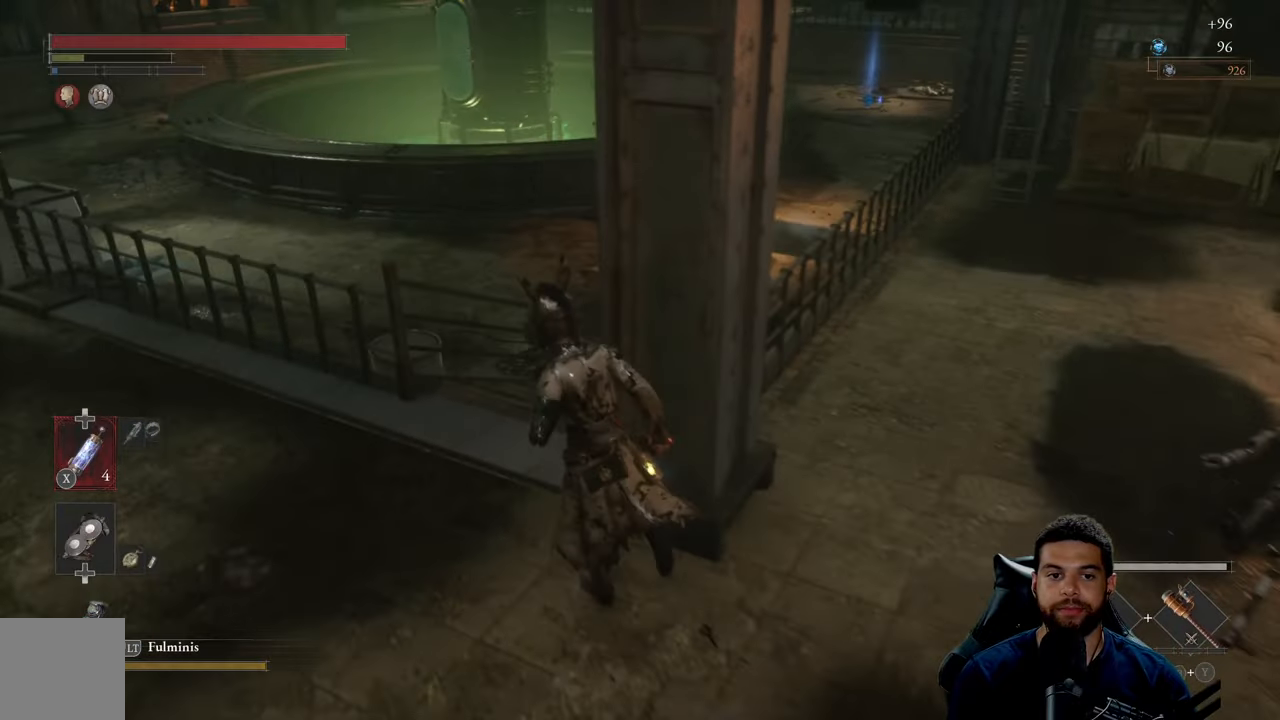
{"buttons": [], "left_stick": "up-left", "right_stick": "left", "events": [[16, "right_stick", "up"], [66, "right_stick", "center"], [100, "left_stick", "left"], [200, "B", "up"], [316, "right_stick", "left"], [500, "left_stick", "up-left"]]}
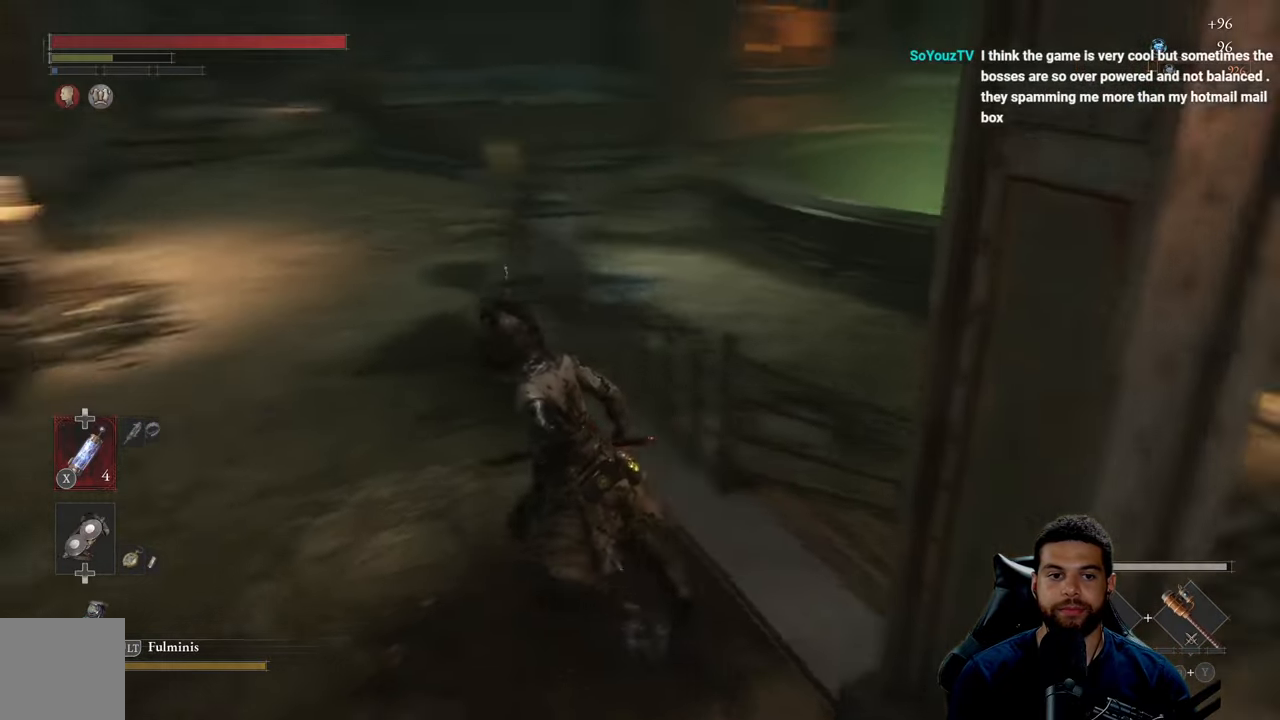
{"buttons": [], "left_stick": "up", "right_stick": "center", "events": [[33, "right_stick", "center"], [400, "left_stick", "up"]]}
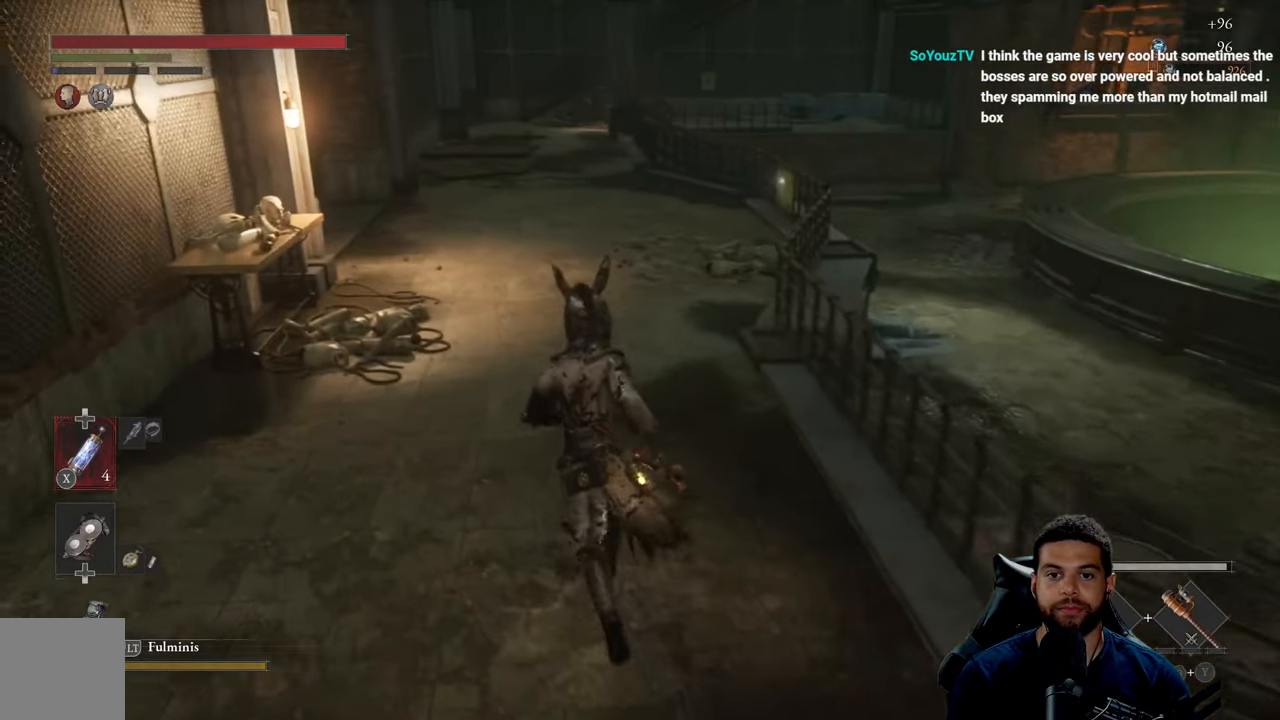
{"buttons": [], "left_stick": "up", "right_stick": "center", "events": [[216, "right_stick", "up"], [416, "right_stick", "center"]]}
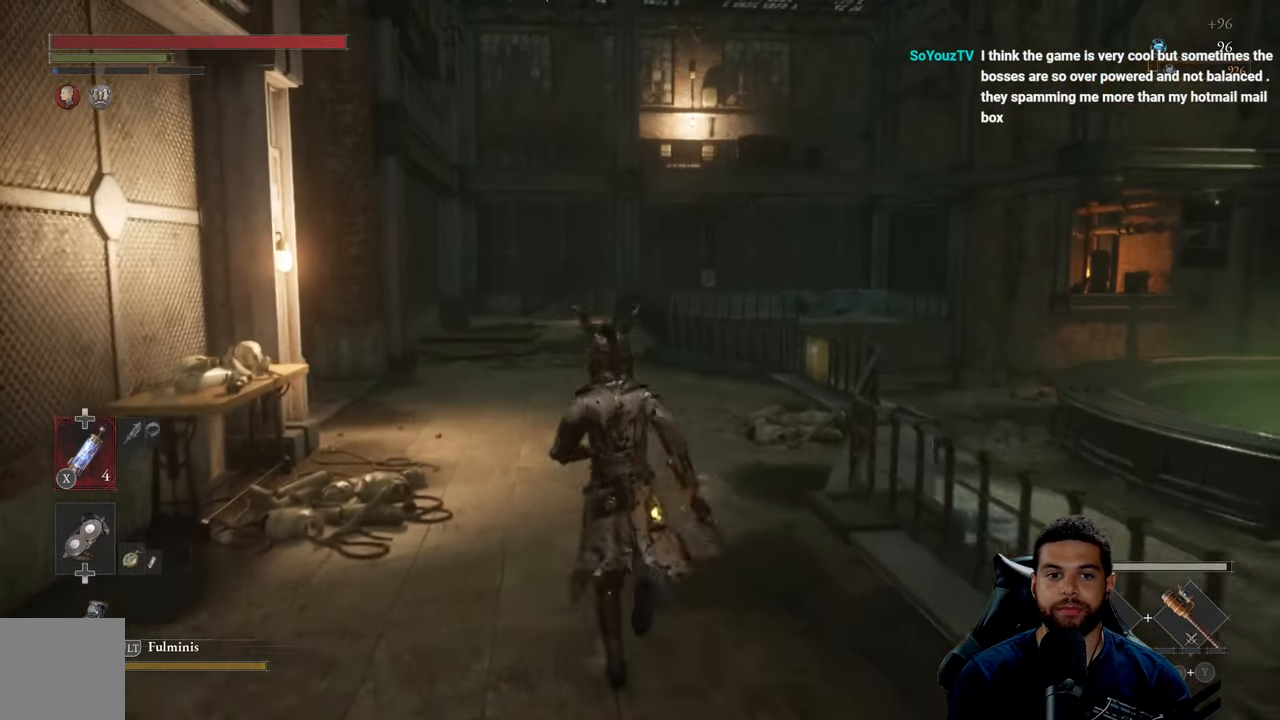
{"buttons": [], "left_stick": "down-right", "right_stick": "right", "events": [[100, "left_stick", "down-right"], [416, "right_stick", "right"]]}
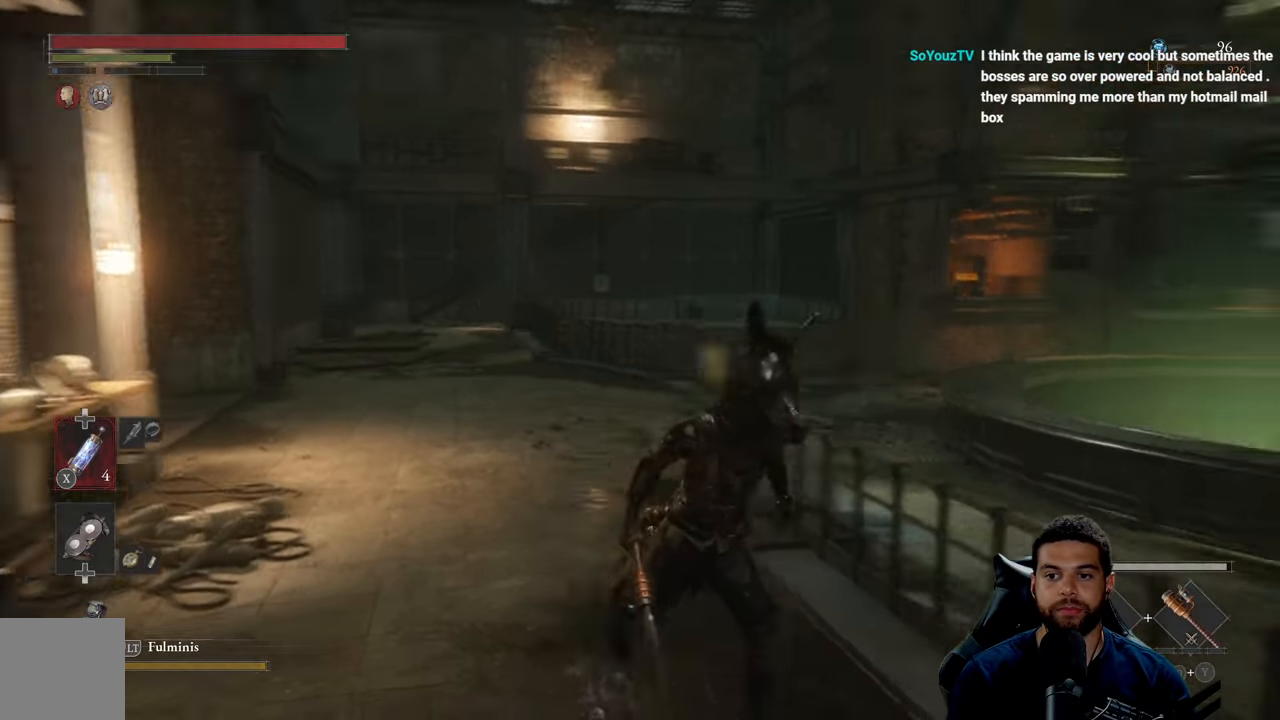
{"buttons": ["B"], "left_stick": "up-right", "right_stick": "center", "events": [[166, "left_stick", "right"], [250, "right_stick", "center"], [366, "B", "down"], [450, "left_stick", "up-right"]]}
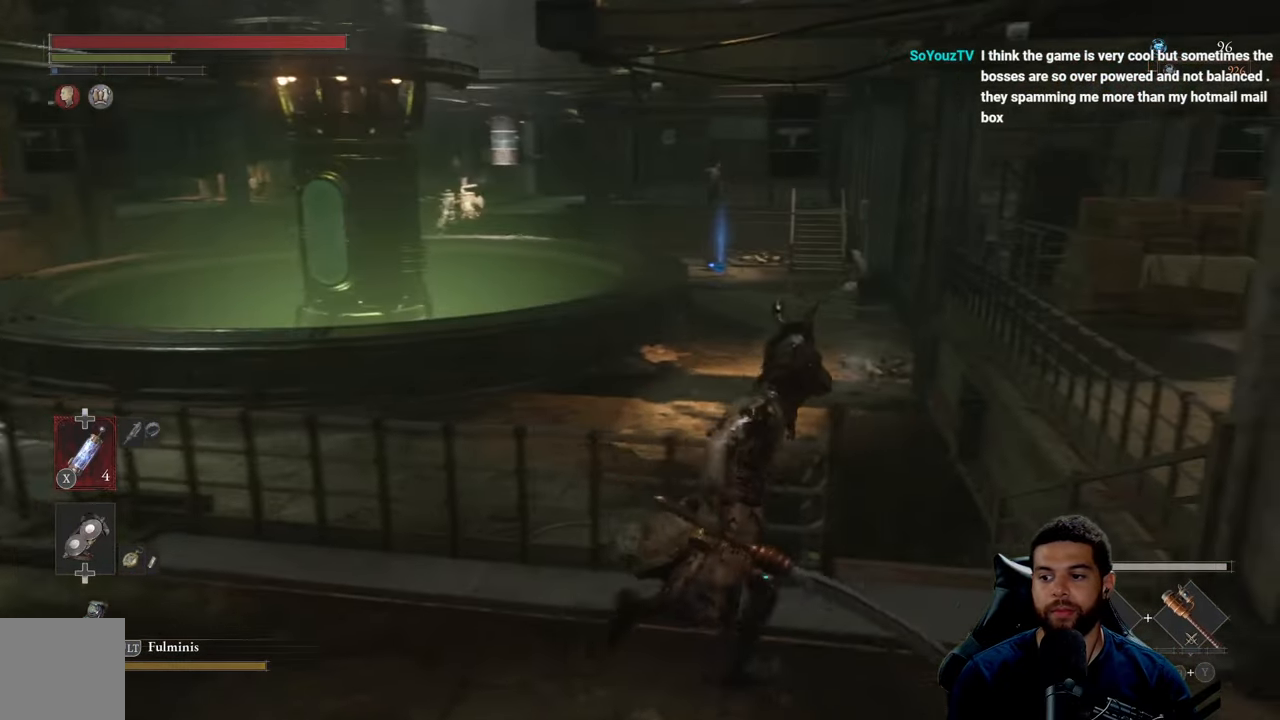
{"buttons": ["B"], "left_stick": "up", "right_stick": "center", "events": [[366, "left_stick", "up"]]}
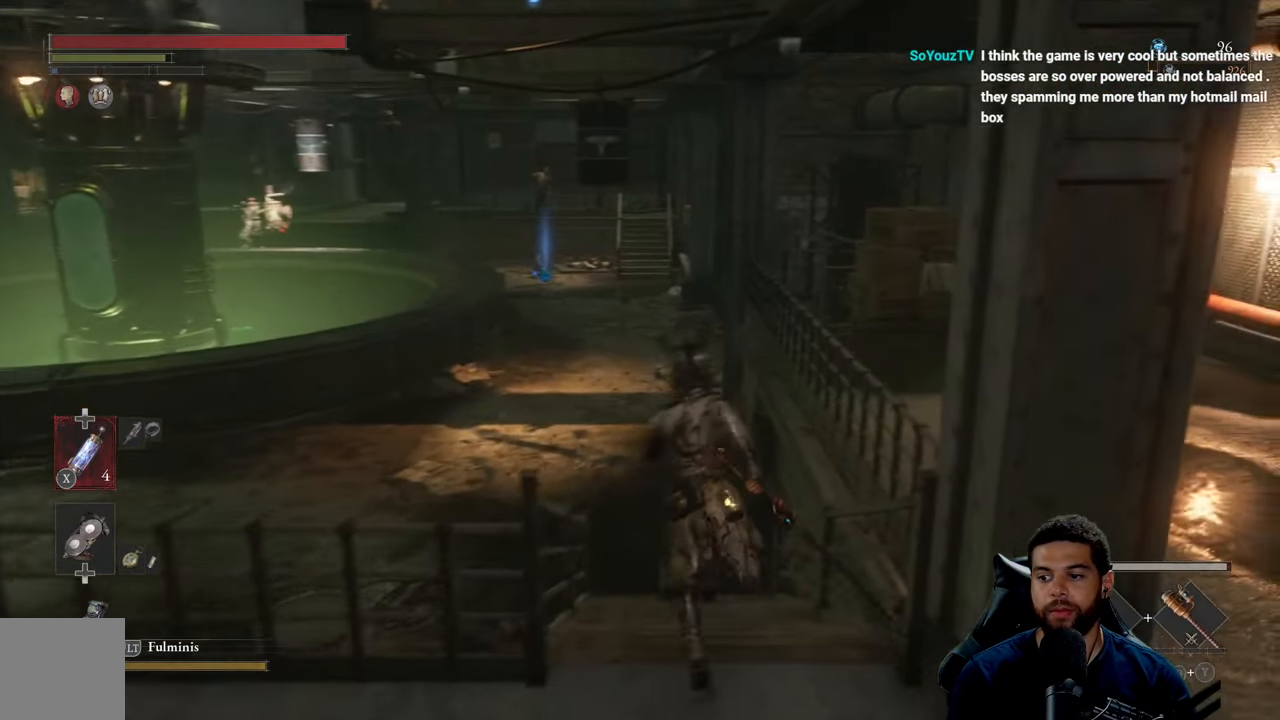
{"buttons": [], "left_stick": "up", "right_stick": "center", "events": [[66, "left_stick", "up-left"], [200, "left_stick", "up"], [400, "B", "up"]]}
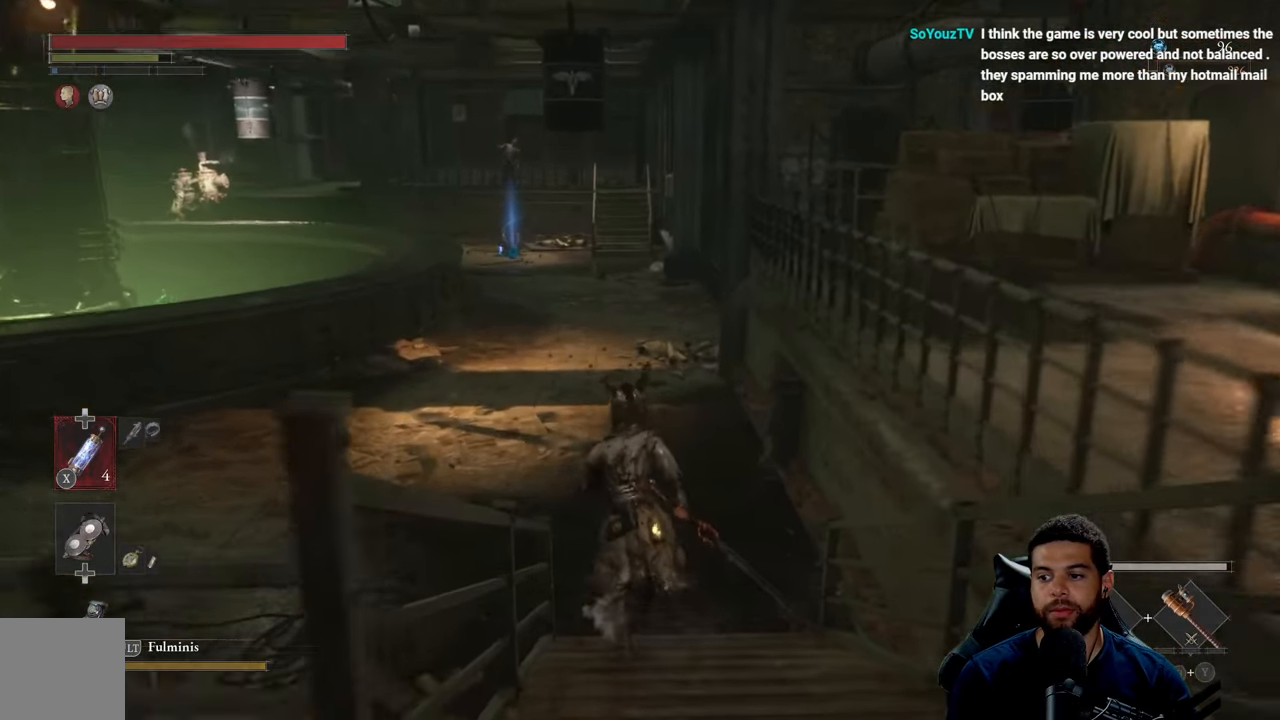
{"buttons": [], "left_stick": "up", "right_stick": "left", "events": [[266, "right_stick", "left"]]}
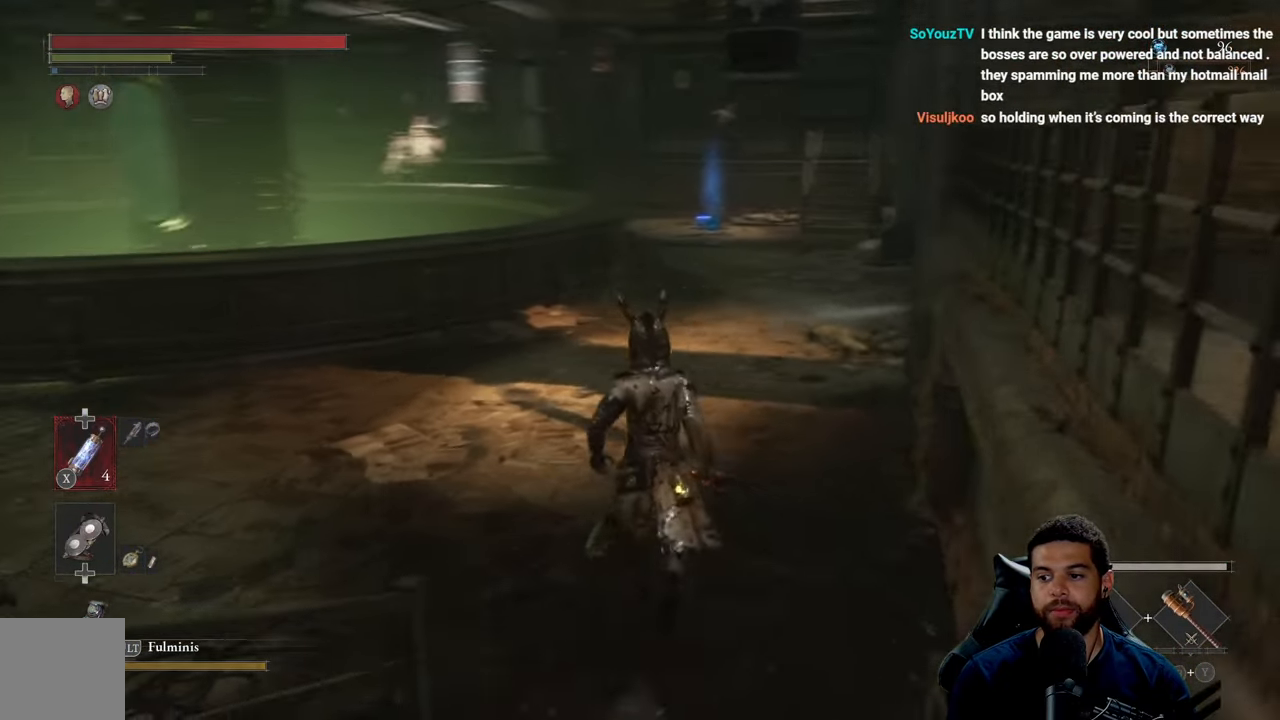
{"buttons": [], "left_stick": "center", "right_stick": "center", "events": [[33, "right_stick", "center"], [66, "left_stick", "center"]]}
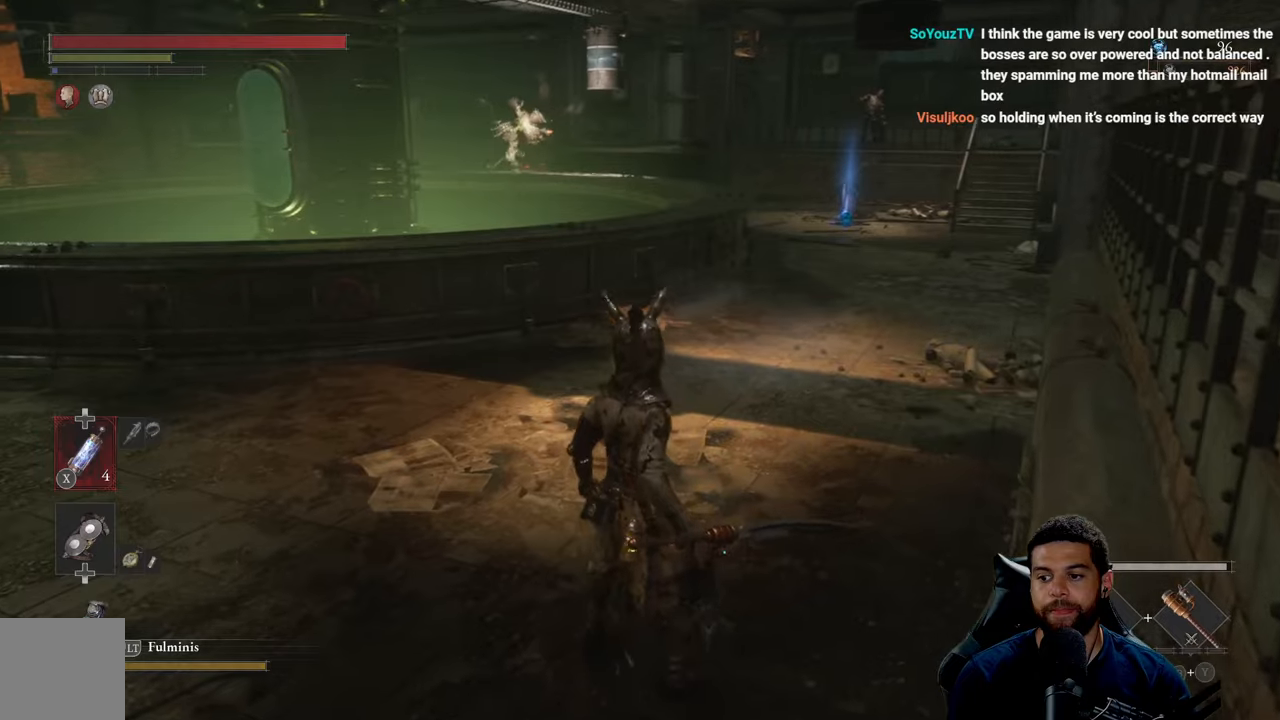
{"buttons": [], "left_stick": "up-right", "right_stick": "center", "events": [[333, "left_stick", "up-right"]]}
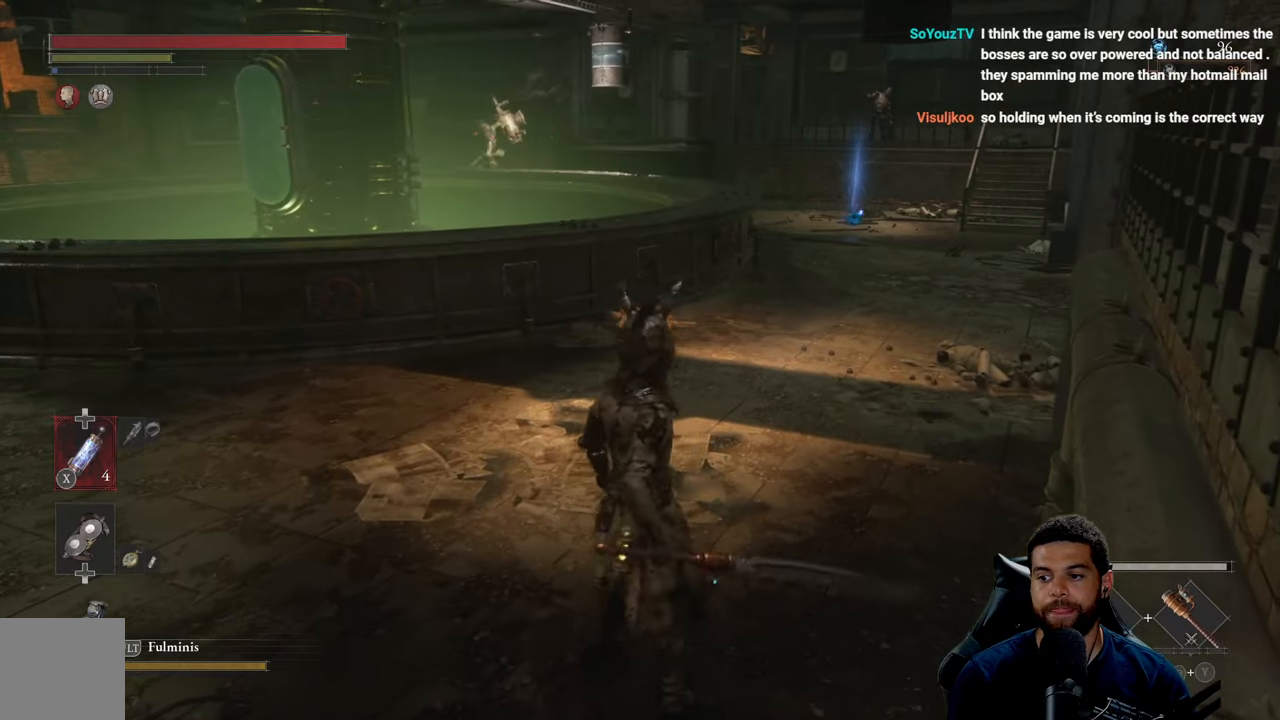
{"buttons": [], "left_stick": "up-left", "right_stick": "left", "events": [[83, "left_stick", "up"], [217, "right_stick", "left"], [300, "left_stick", "up-left"]]}